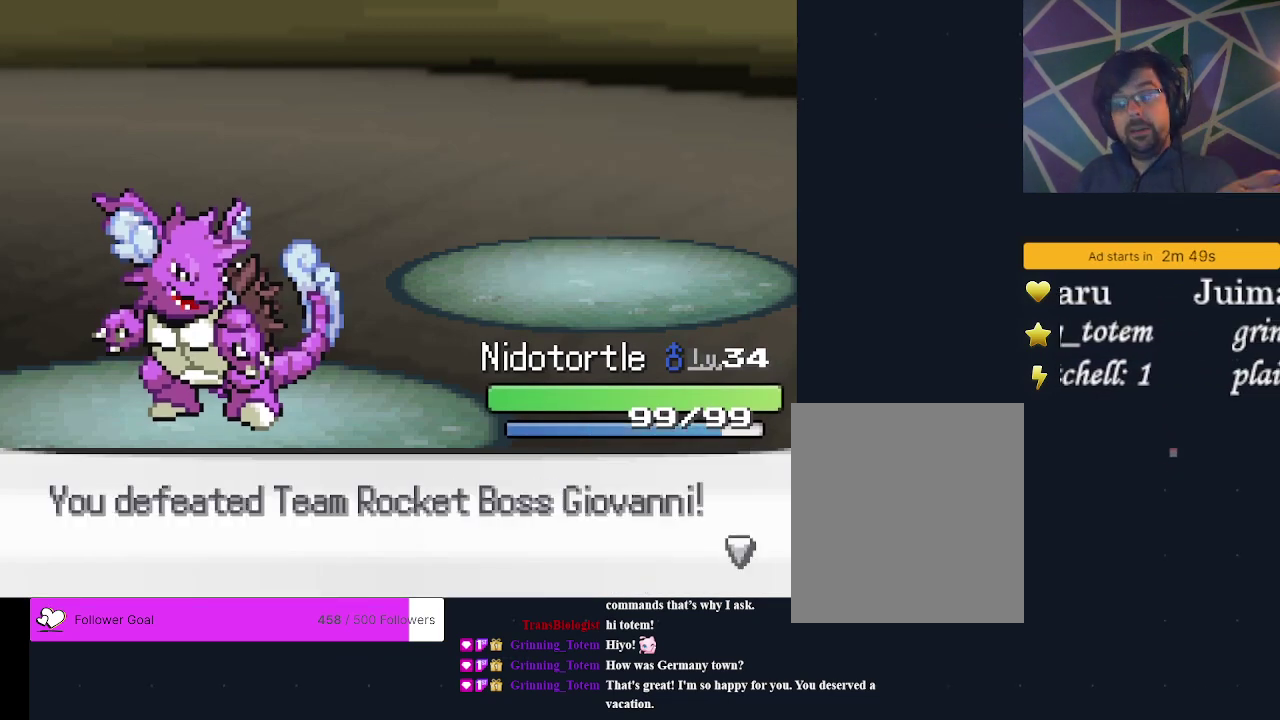
Gameplay with a controller (Xbox layout); each line is a JSON object with the inputs held at the frame after it (dt_ms = milliseconds from this image to that frame). "events" lists button and stick changes between this image and that frame as [ms after this image, input, new state], when the widget could be followed in between. Not read: L3 R3 left_stick right_stick.
{"dt_ms": 400, "buttons": ["A"], "events": [[133, "A", "down"], [233, "A", "up"], [333, "A", "down"]]}
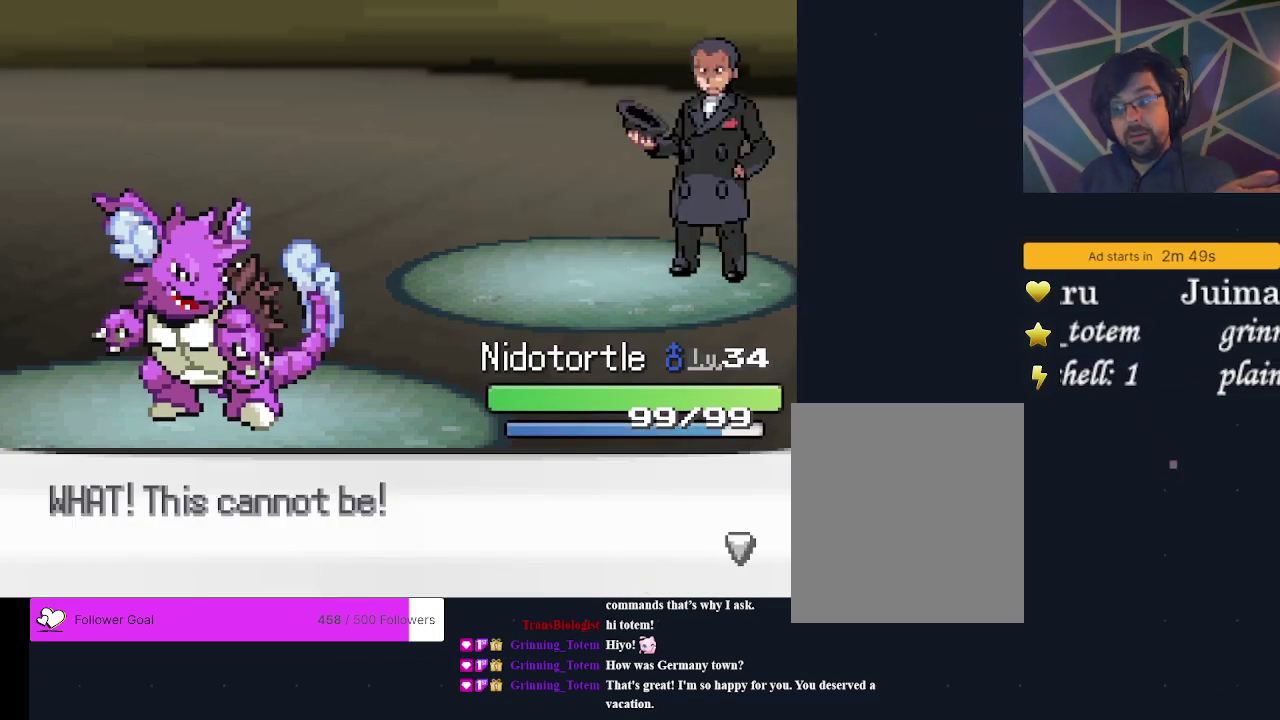
{"dt_ms": 300, "buttons": ["A"], "events": [[67, "A", "up"], [300, "A", "down"]]}
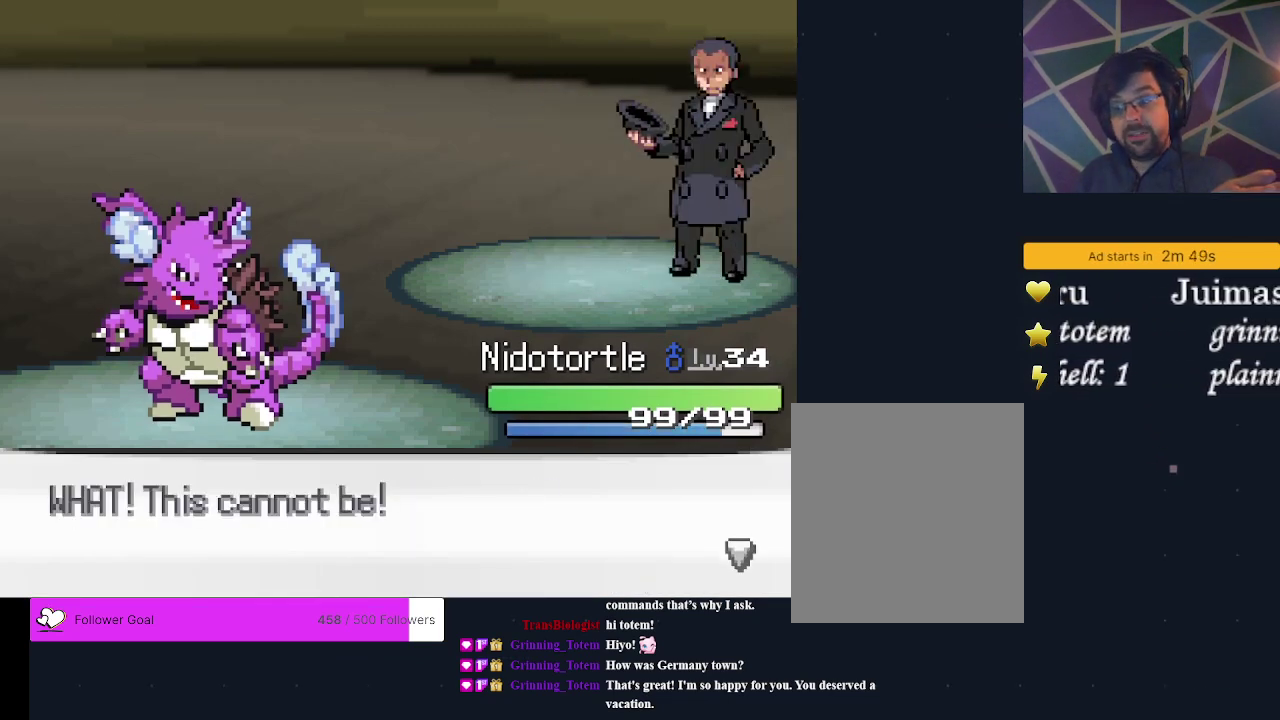
{"dt_ms": 600, "buttons": ["A"], "events": [[133, "A", "up"], [567, "A", "down"]]}
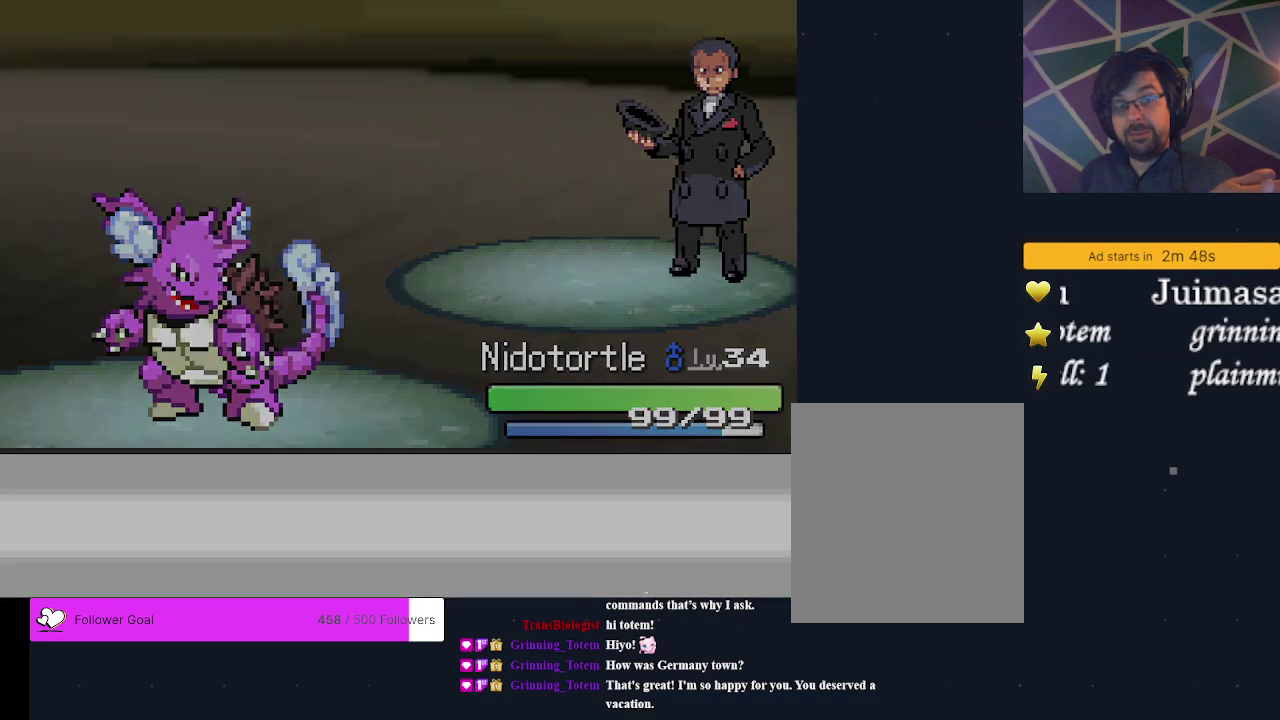
{"dt_ms": 500, "buttons": [], "events": [[100, "A", "up"]]}
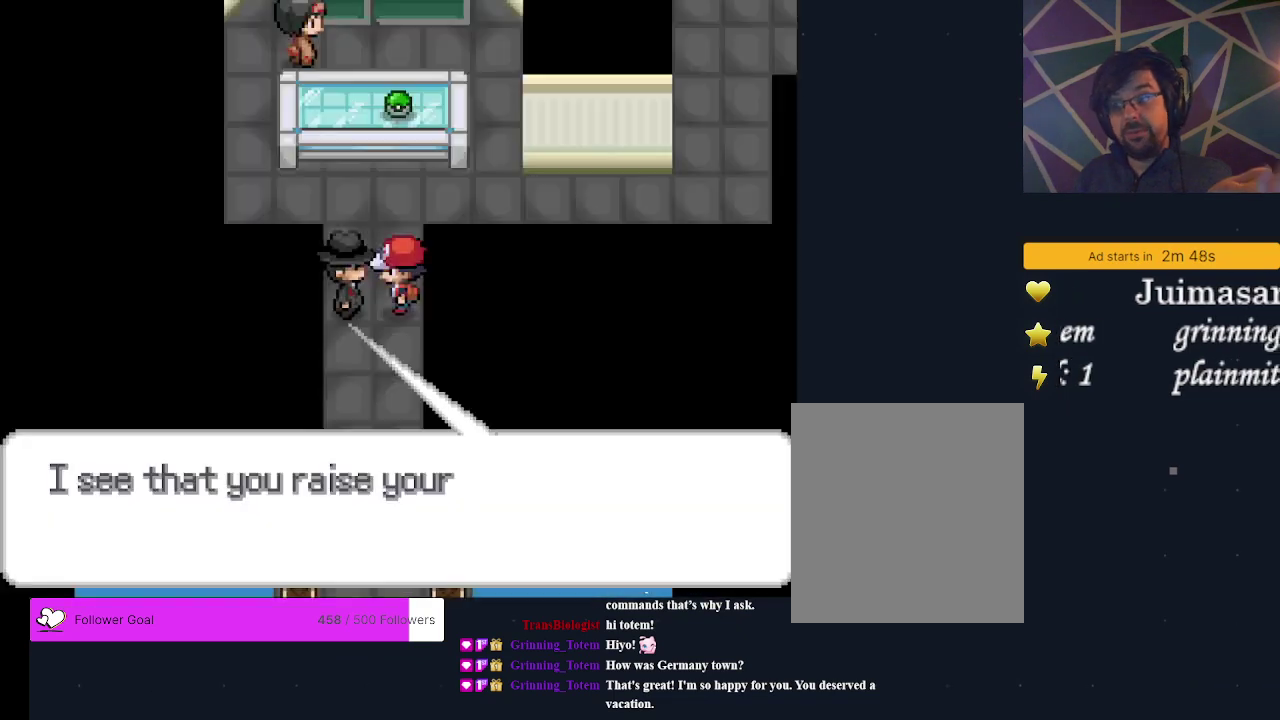
{"dt_ms": 700, "buttons": ["A"], "events": [[633, "A", "down"]]}
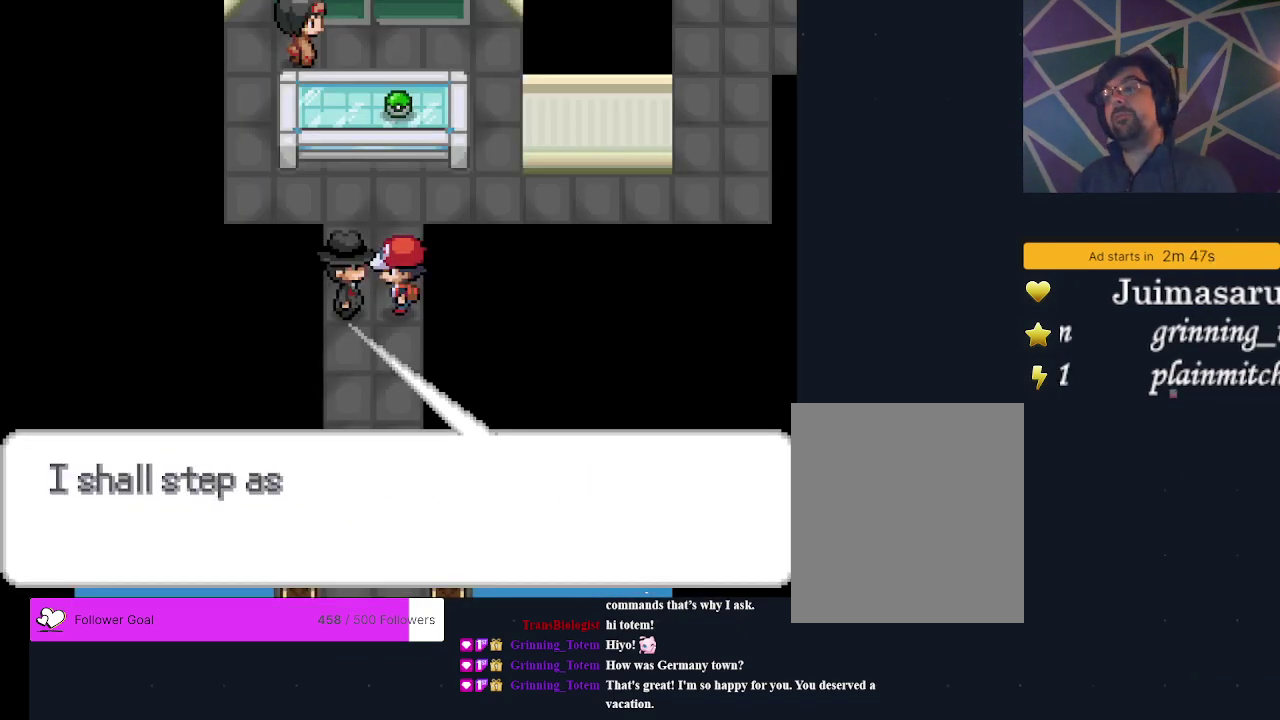
{"dt_ms": 300, "buttons": ["A"], "events": [[100, "A", "up"], [267, "A", "down"]]}
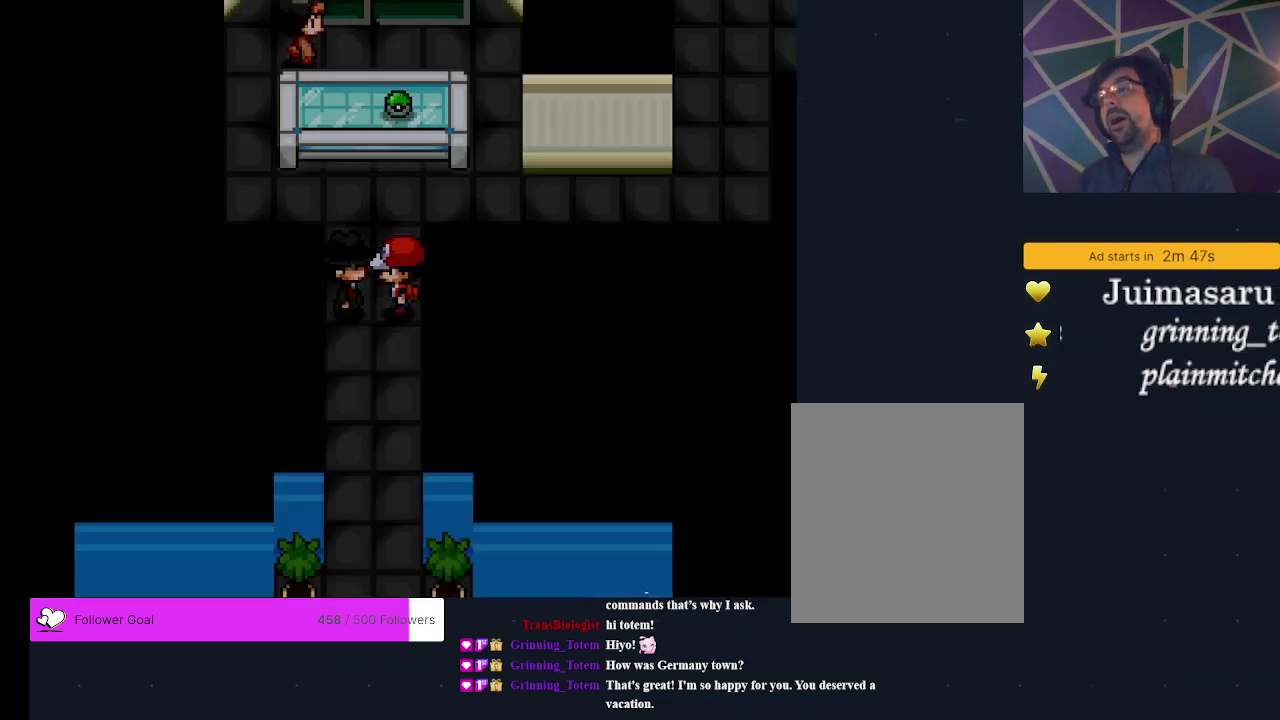
{"dt_ms": 700, "buttons": ["A"], "events": [[133, "A", "up"], [700, "A", "down"]]}
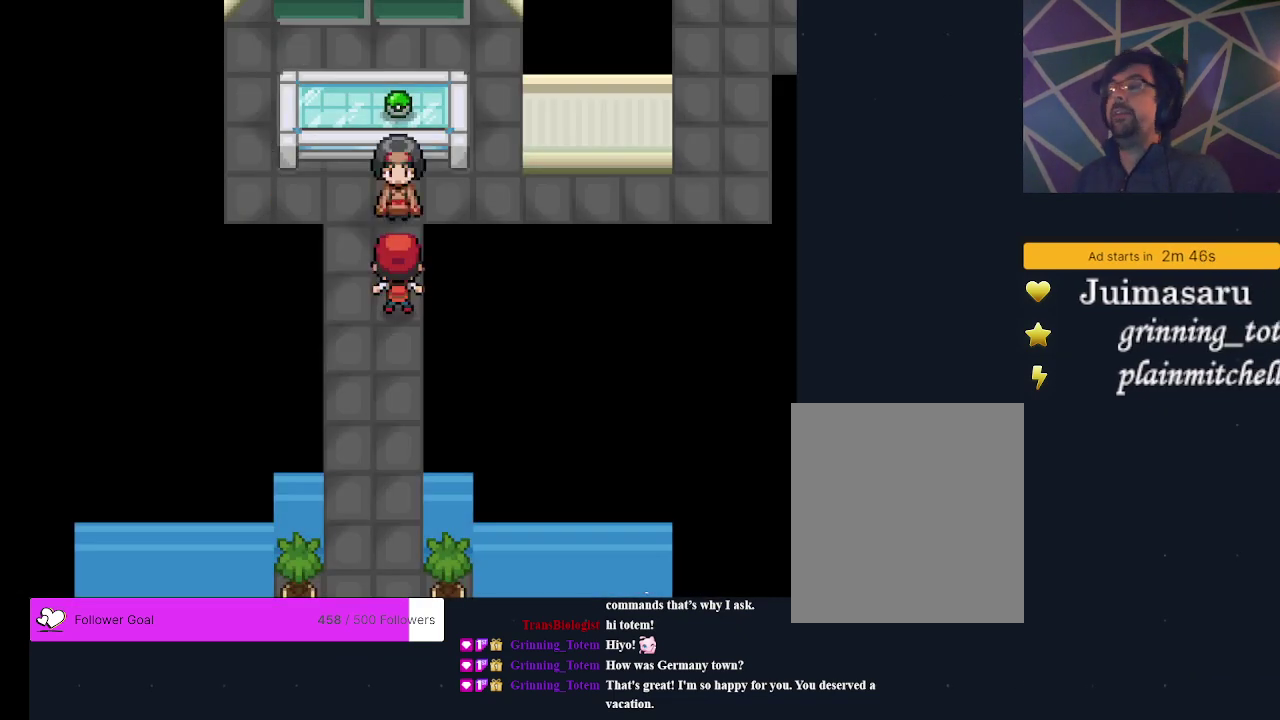
{"dt_ms": 200, "buttons": ["A"], "events": [[100, "A", "up"], [200, "A", "down"]]}
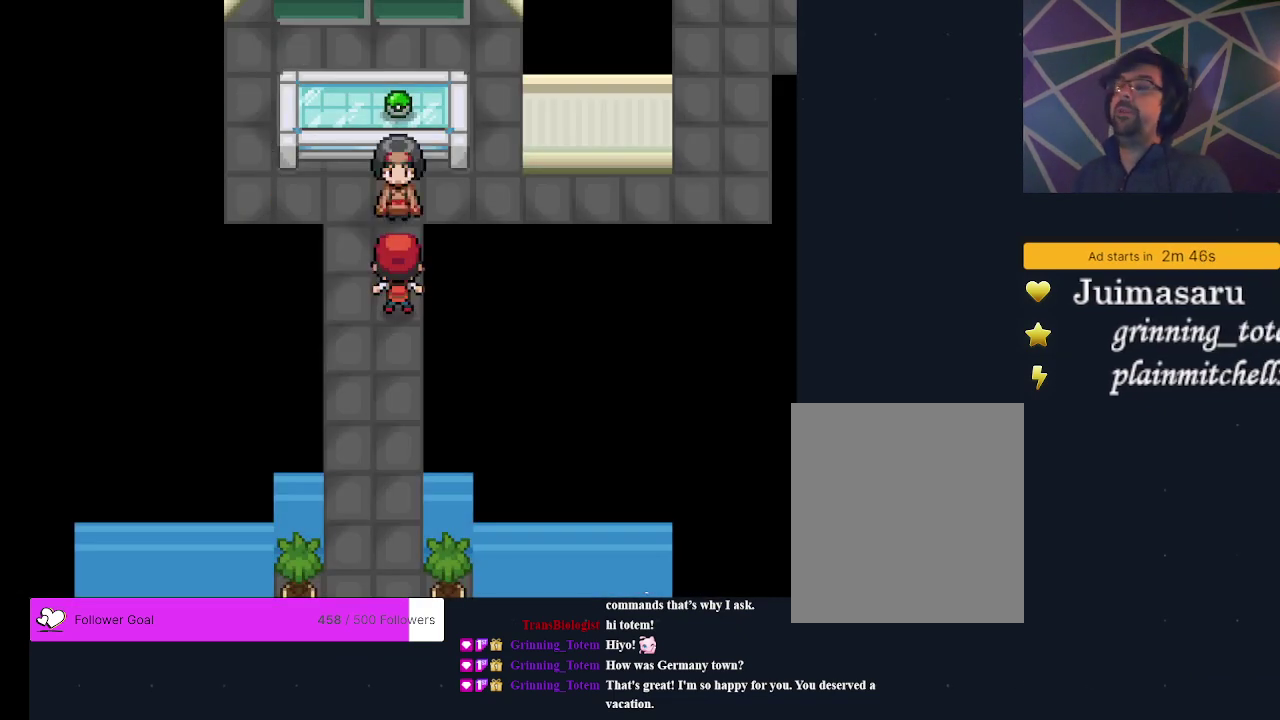
{"dt_ms": 200, "buttons": ["A"], "events": [[100, "A", "up"], [167, "A", "down"]]}
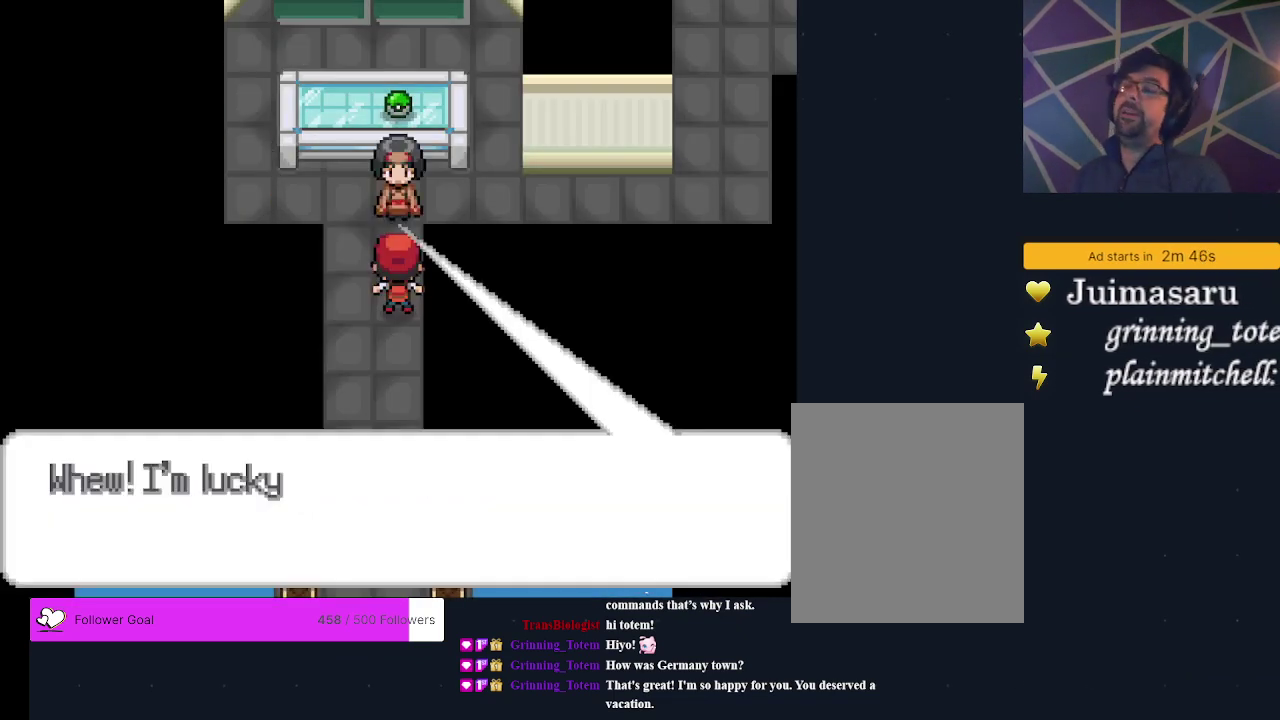
{"dt_ms": 200, "buttons": ["A"], "events": [[67, "A", "up"], [133, "A", "down"]]}
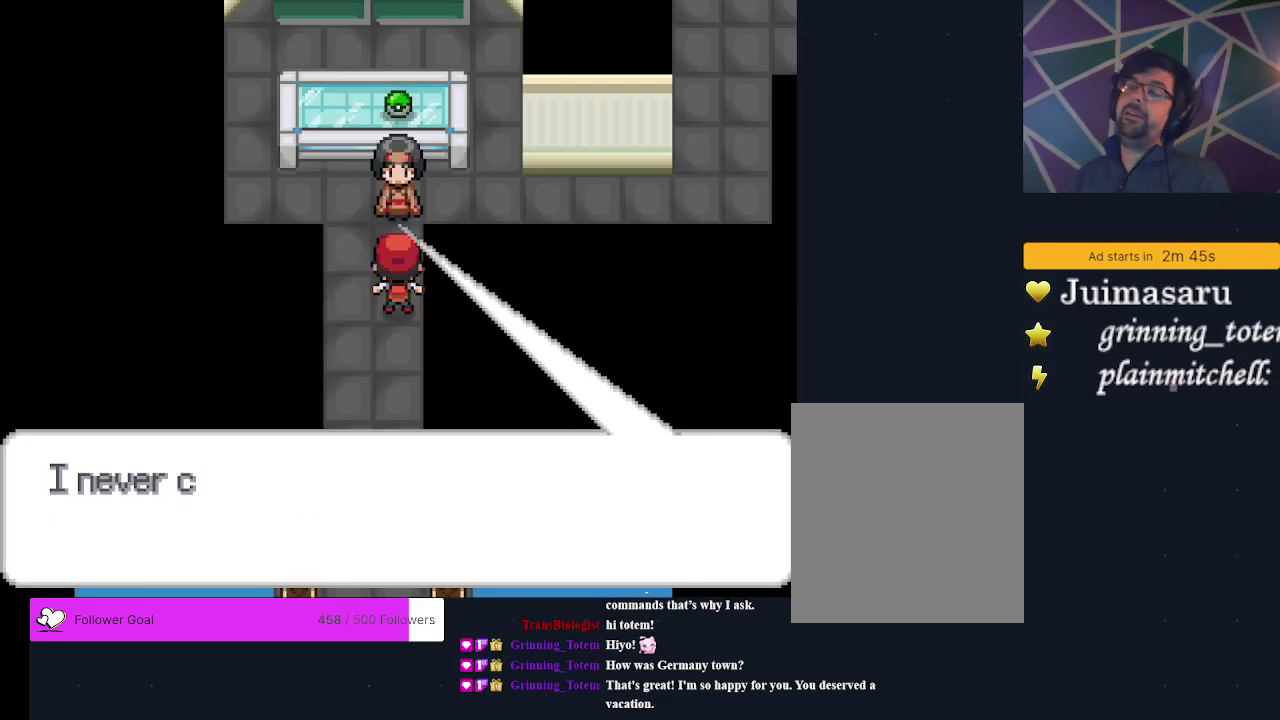
{"dt_ms": 400, "buttons": ["A"], "events": [[33, "A", "up"], [133, "A", "down"], [200, "A", "up"], [333, "A", "down"]]}
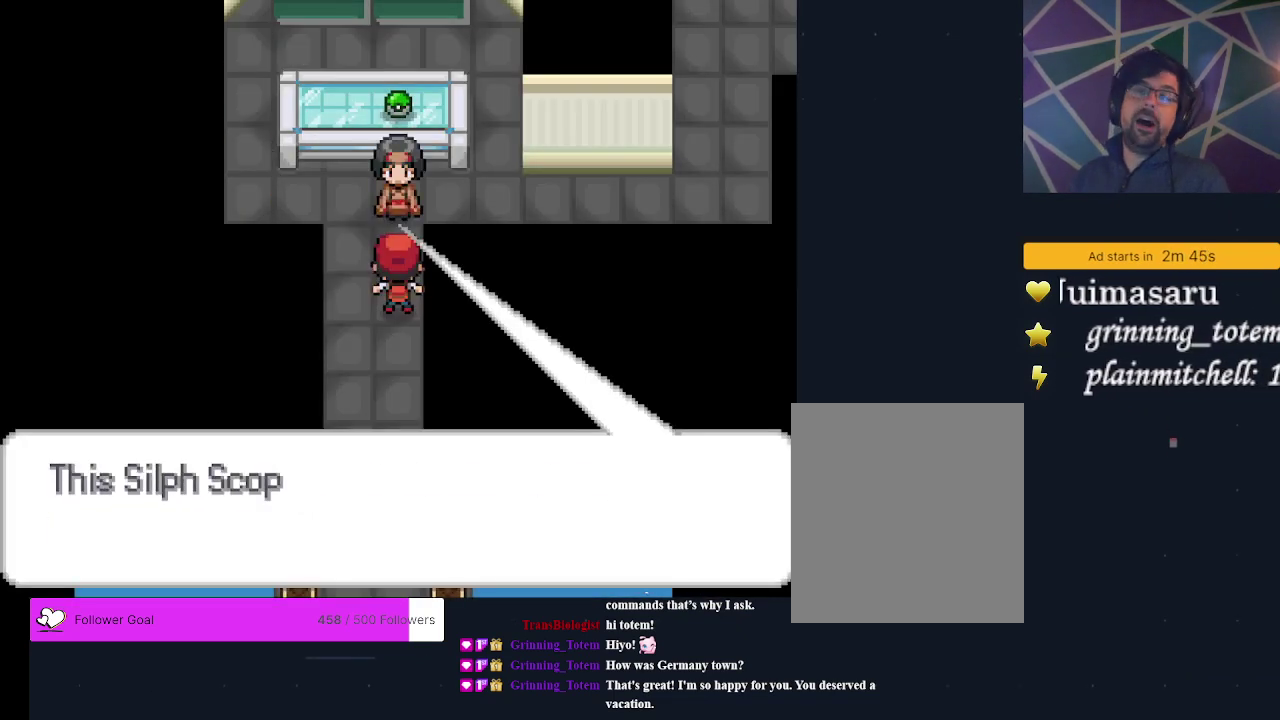
{"dt_ms": 300, "buttons": [], "events": [[33, "A", "up"], [167, "A", "down"], [267, "A", "up"]]}
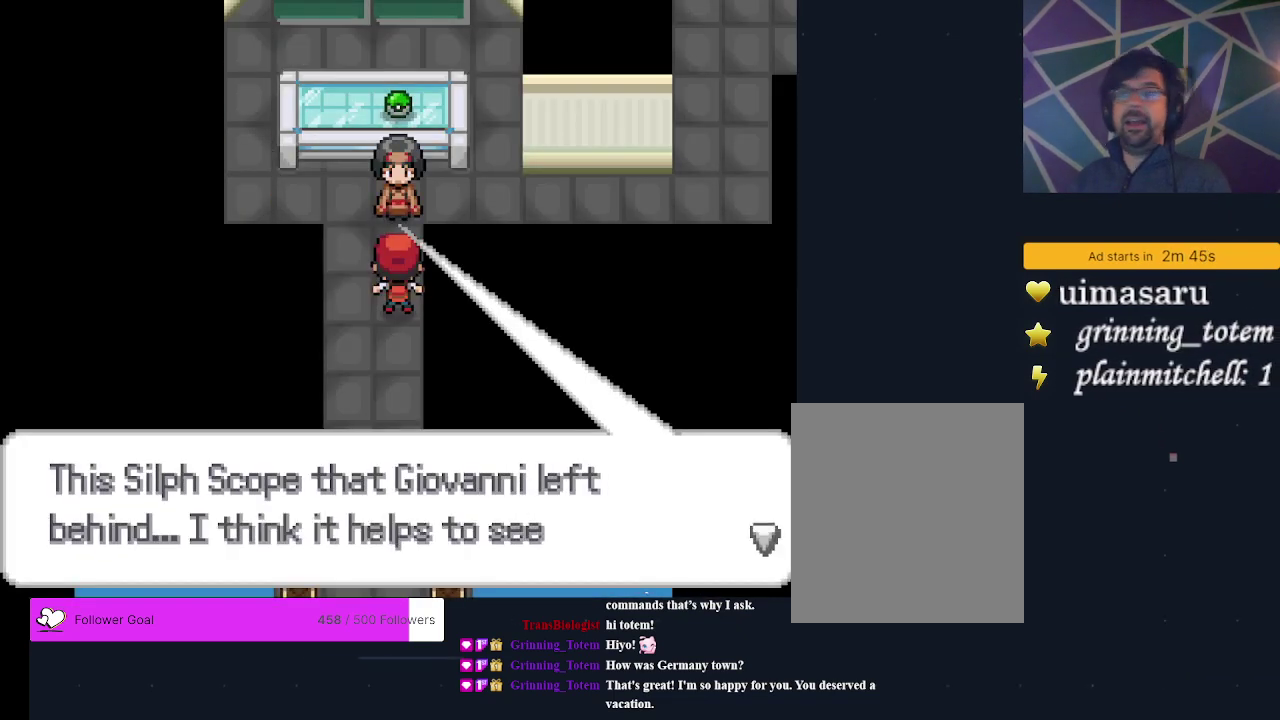
{"dt_ms": 200, "buttons": [], "events": [[100, "A", "down"], [200, "A", "up"]]}
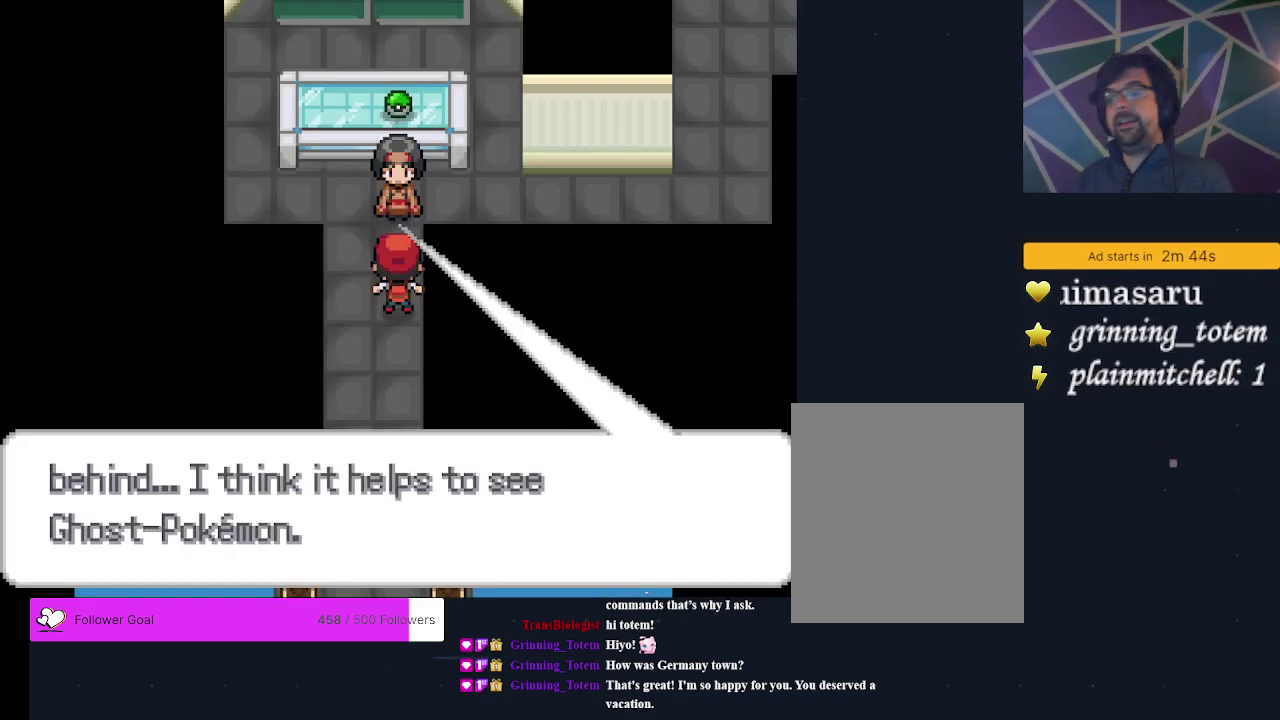
{"dt_ms": 200, "buttons": [], "events": [[100, "A", "down"], [200, "A", "up"]]}
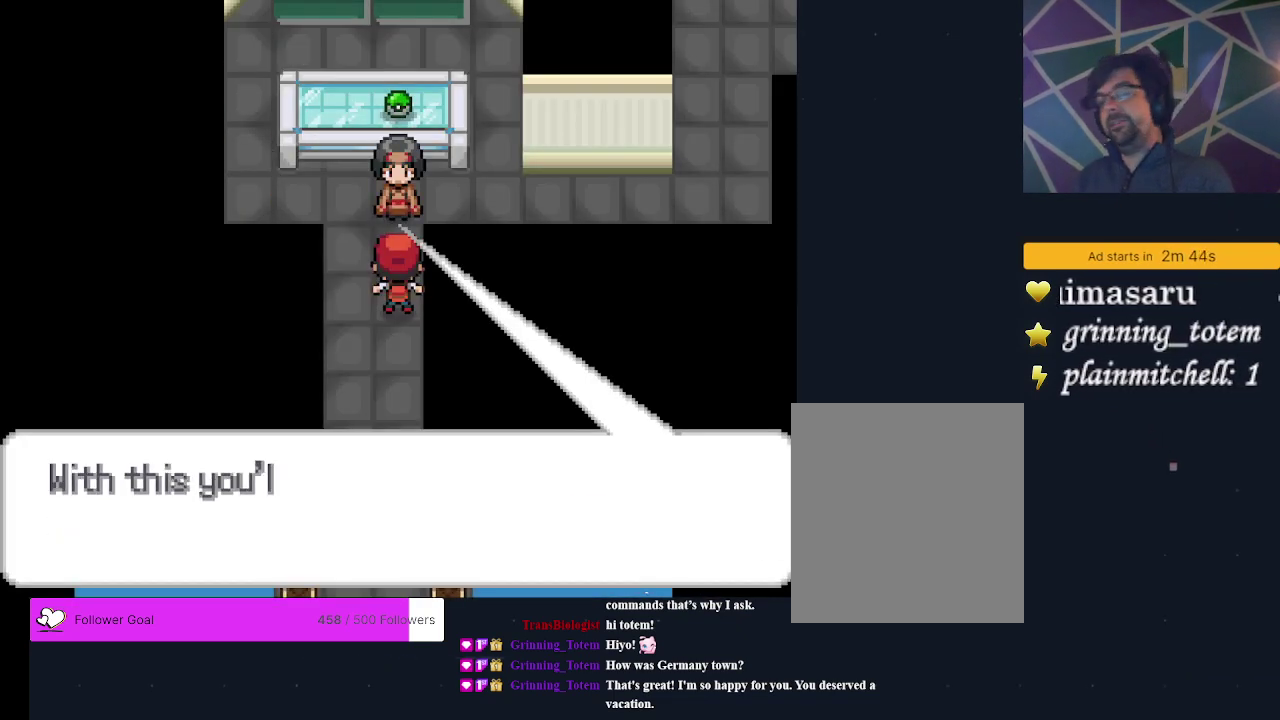
{"dt_ms": 200, "buttons": [], "events": [[100, "A", "down"], [167, "A", "up"]]}
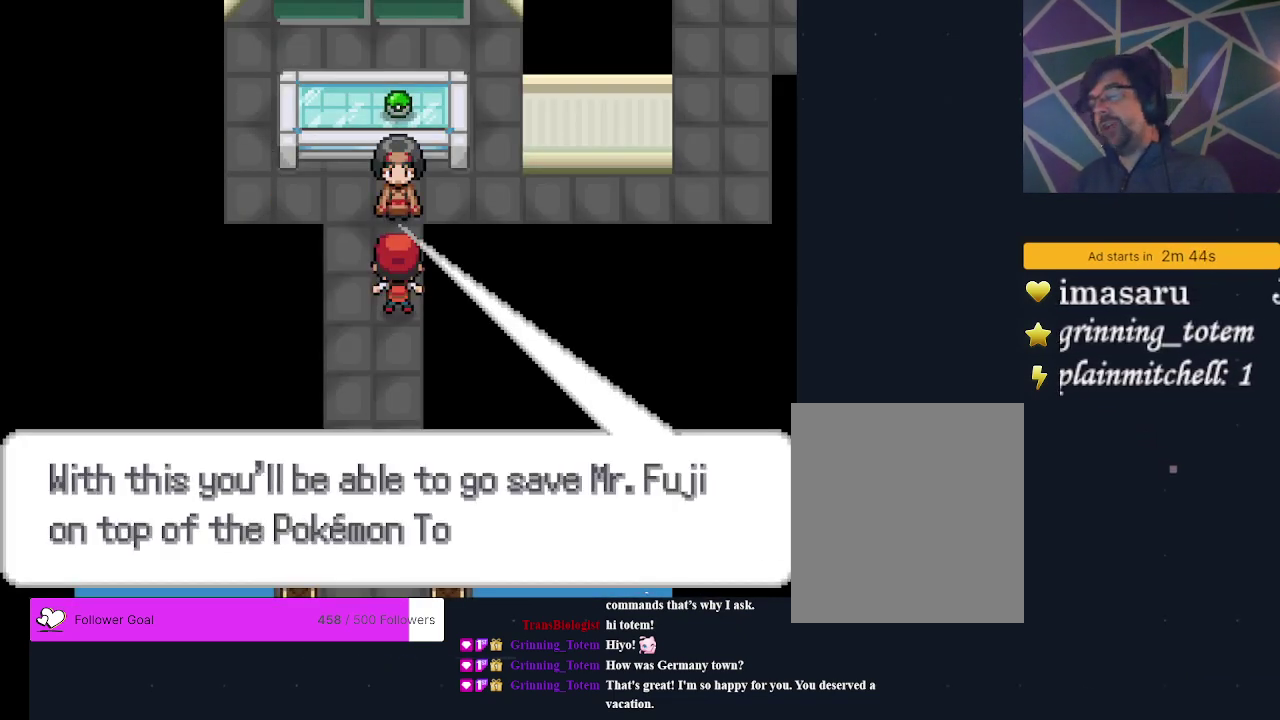
{"dt_ms": 400, "buttons": [], "events": [[67, "A", "down"], [167, "A", "up"], [300, "A", "down"], [400, "A", "up"]]}
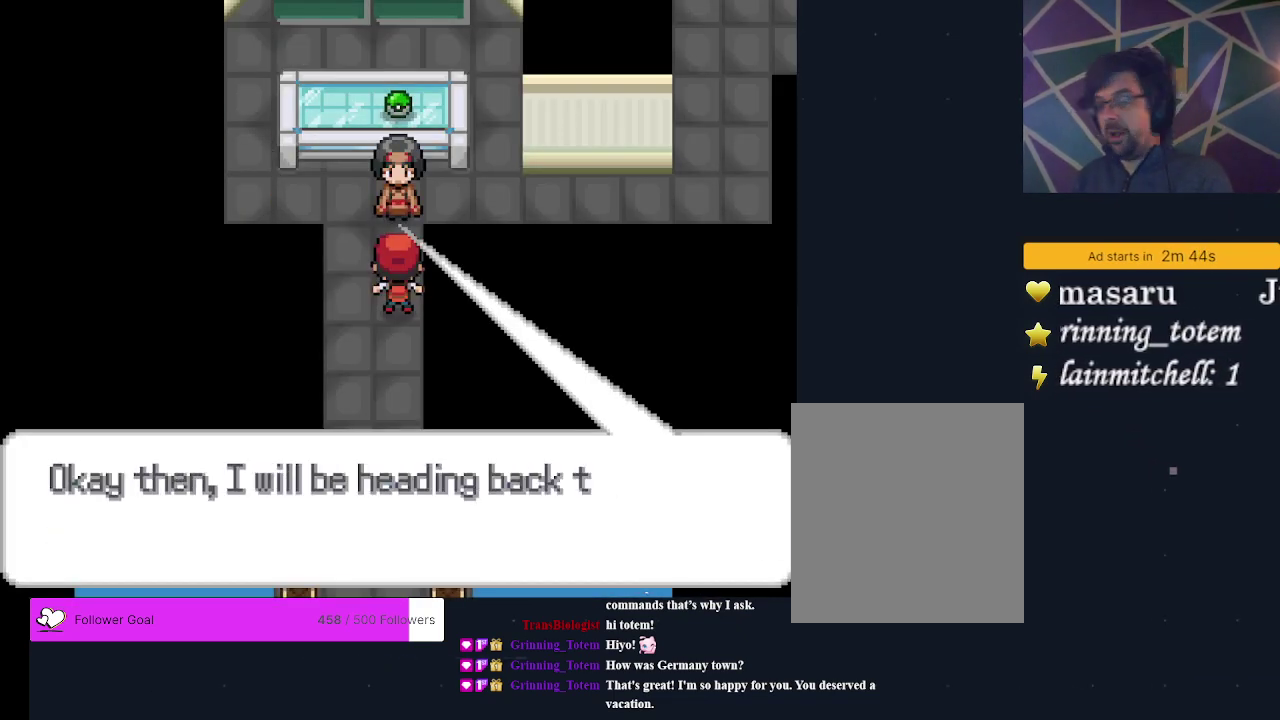
{"dt_ms": 500, "buttons": ["A"], "events": [[100, "A", "down"], [200, "A", "up"], [267, "A", "down"], [367, "A", "up"], [433, "A", "down"]]}
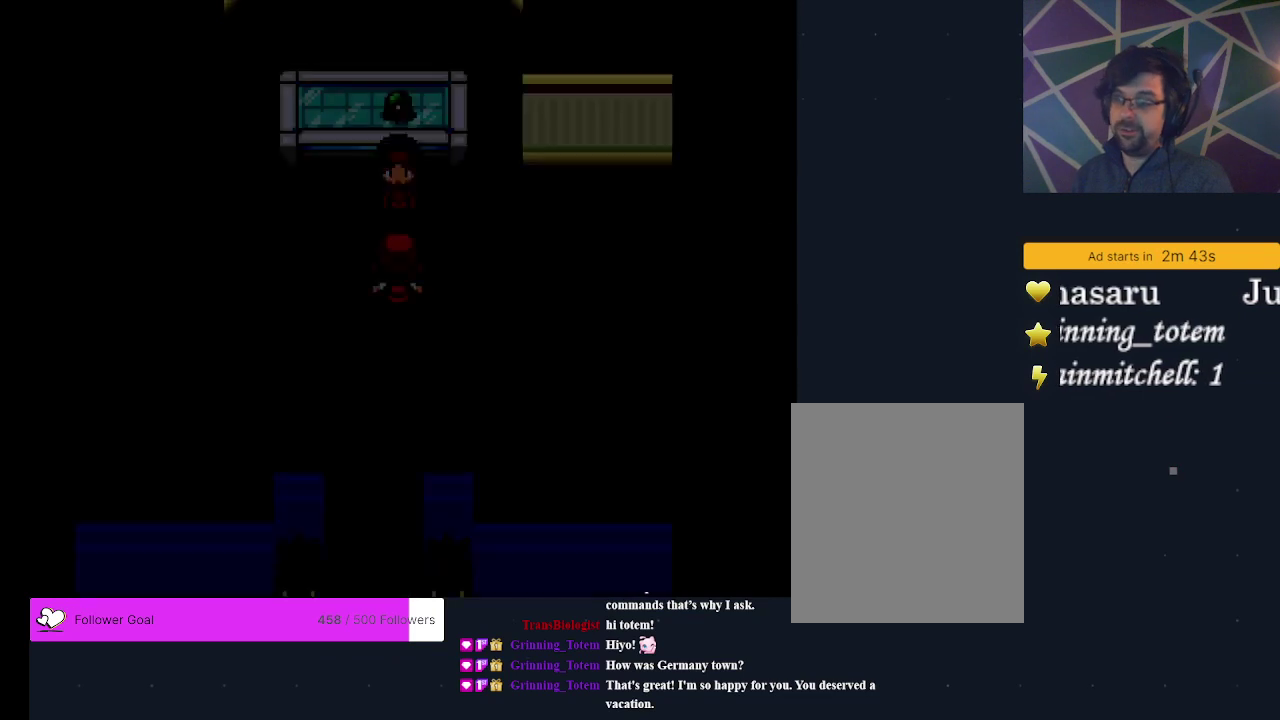
{"dt_ms": 400, "buttons": ["DPAD_UP"], "events": [[33, "A", "up"], [133, "A", "down"], [233, "A", "up"], [400, "DPAD_UP", "down"]]}
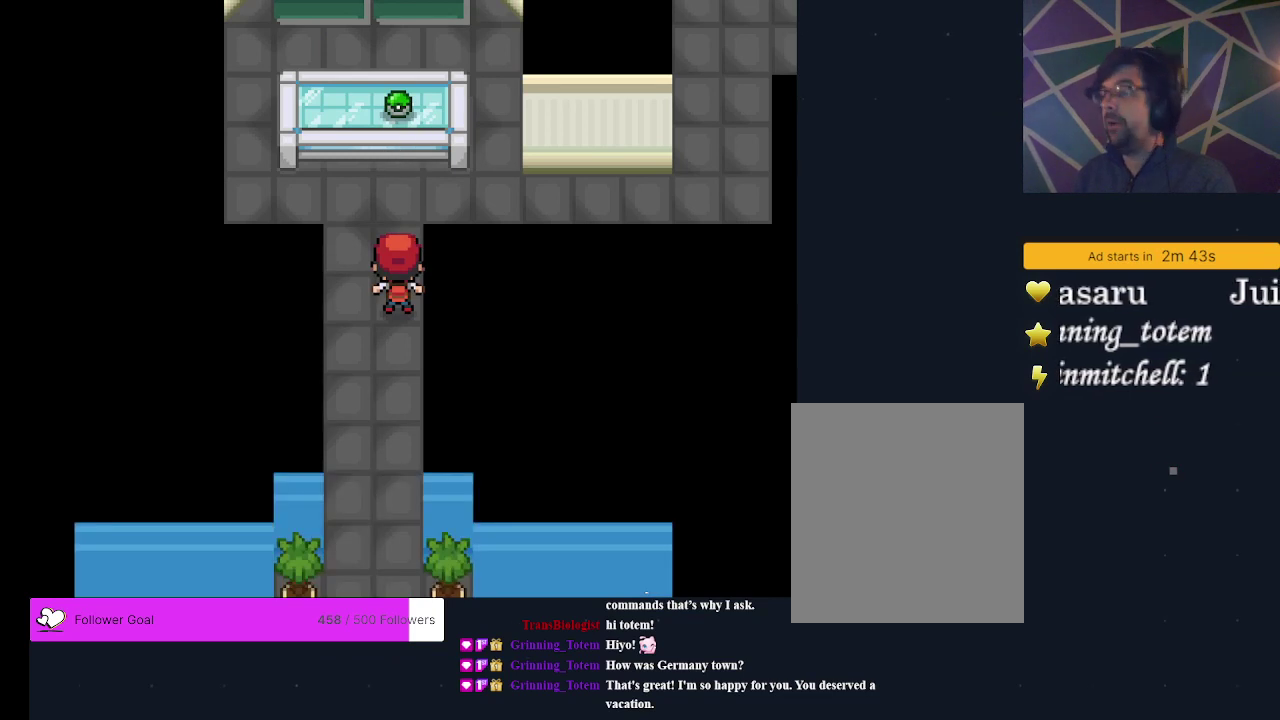
{"dt_ms": 600, "buttons": [], "events": [[167, "A", "down"], [267, "A", "up"], [267, "DPAD_UP", "up"], [333, "A", "down"], [467, "A", "up"]]}